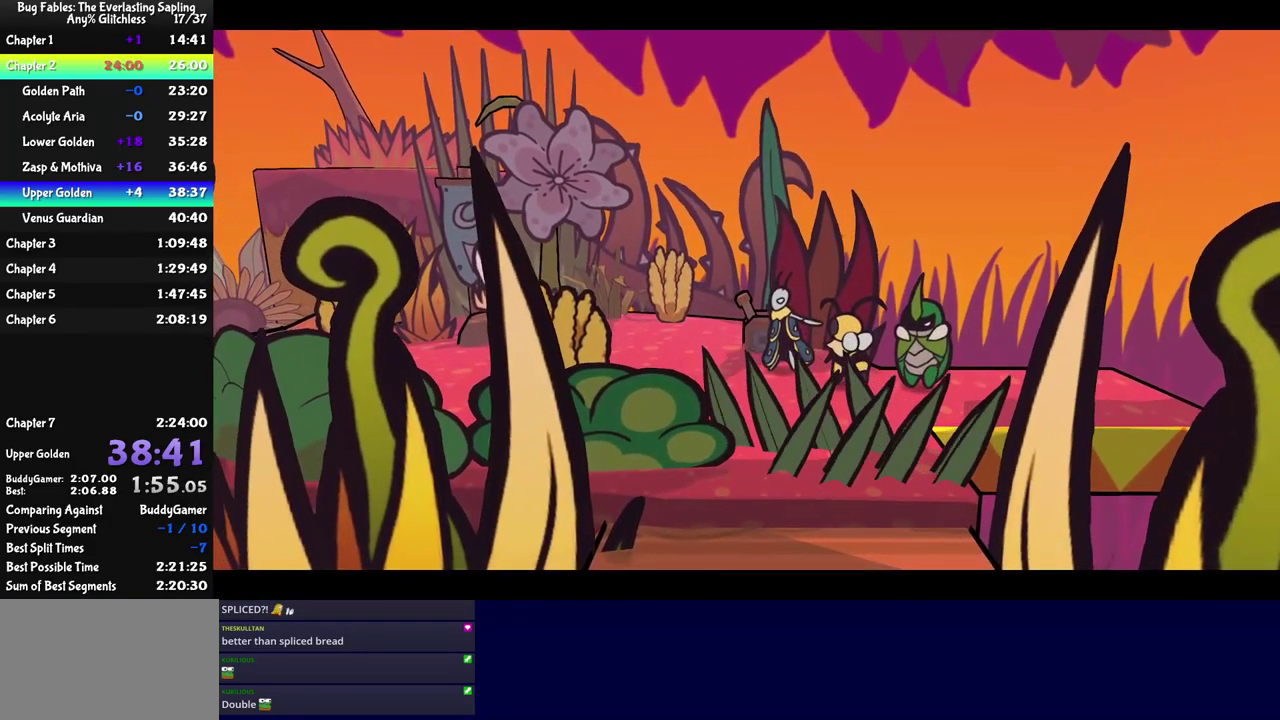
Gameplay with a controller (Nintendo layout); each line is a JSON object with the inputs held at the frame after it. "events" lists button and stick changes between this image and that frame as [ms after this image, input, new state], when the widget could be followed in between. Not read: L3 R3.
{"buttons": [], "left_stick": "left", "events": []}
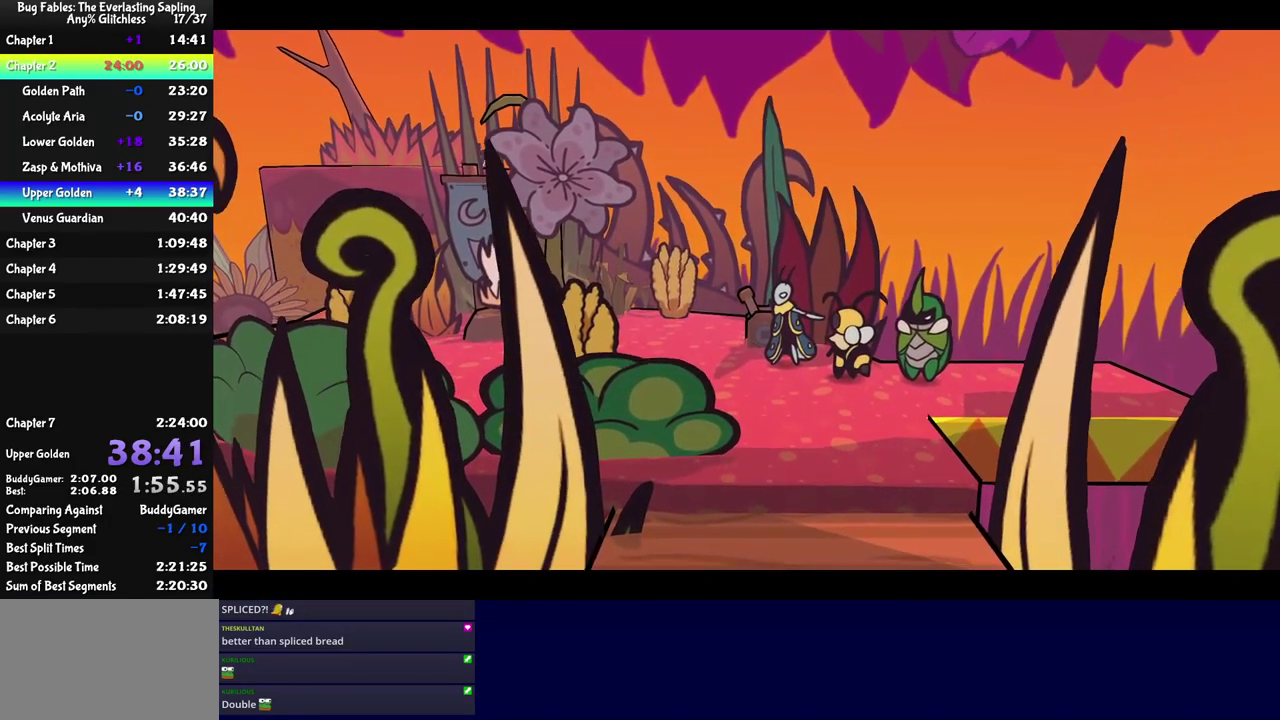
{"buttons": [], "left_stick": "left", "events": []}
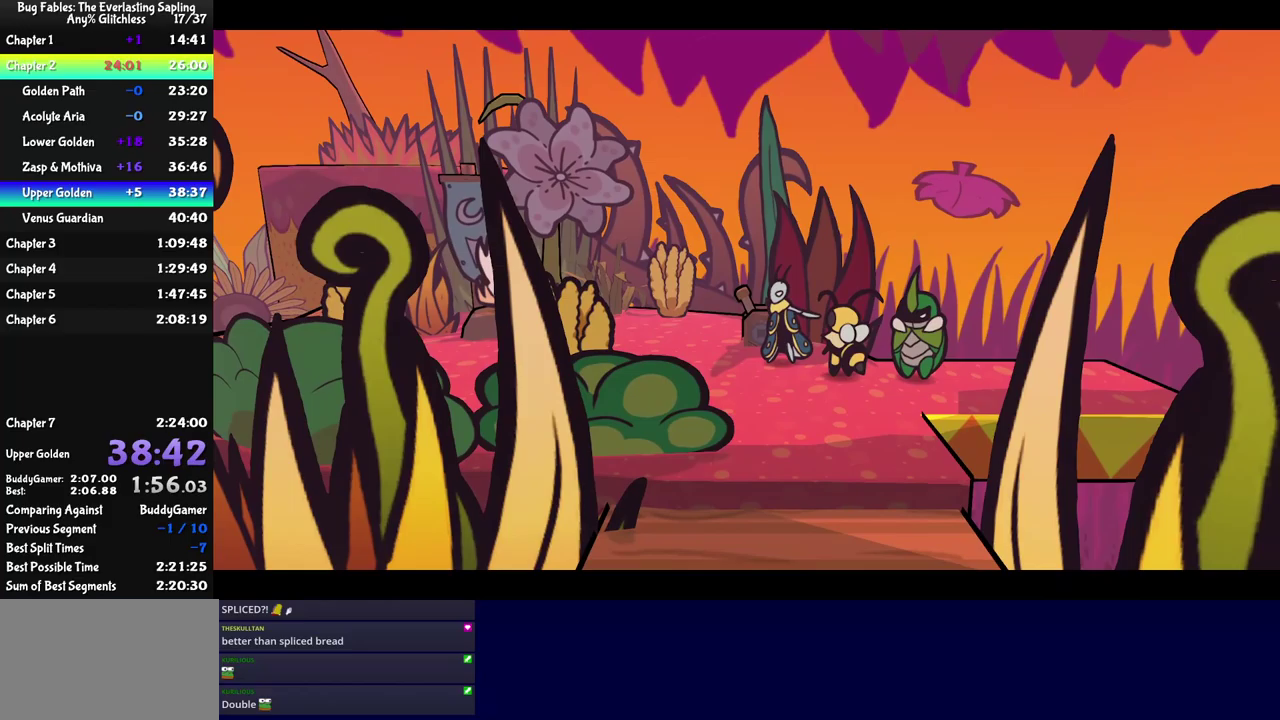
{"buttons": [], "left_stick": "up-left", "events": [[250, "left_stick", "up-left"], [267, "C_LEFT", "down"], [367, "C_LEFT", "up"]]}
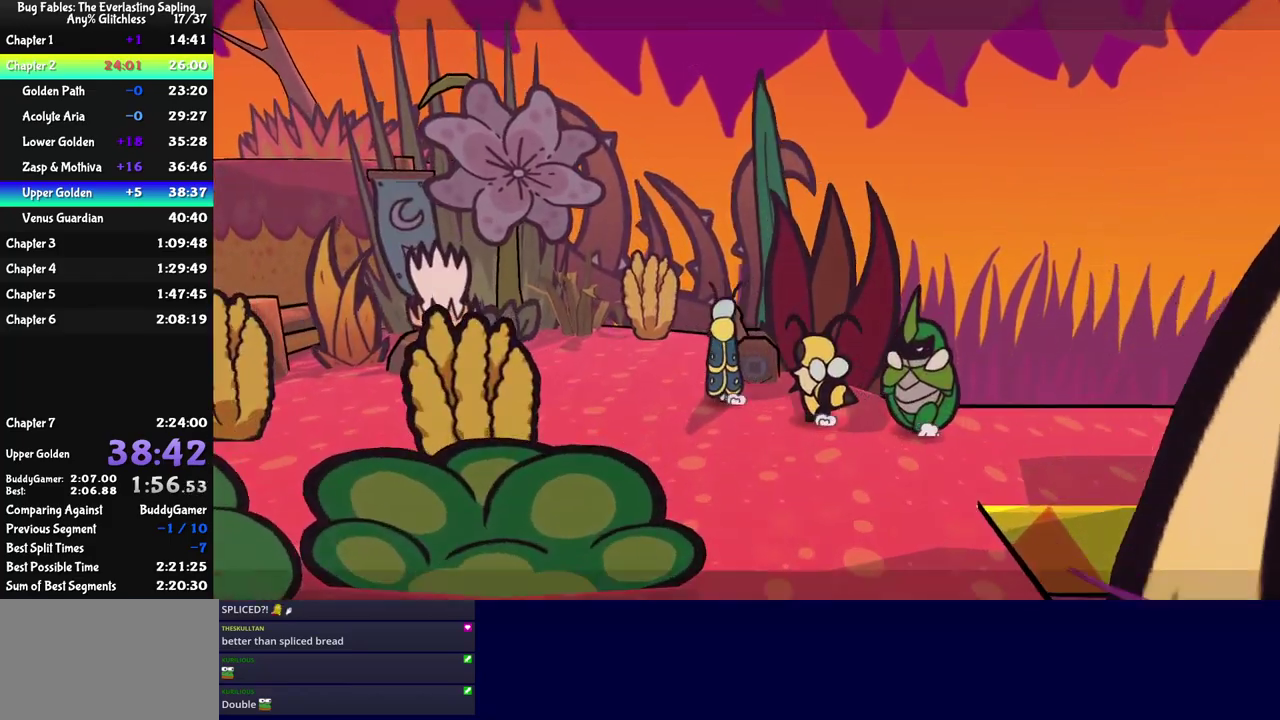
{"buttons": [], "left_stick": "up-left", "events": [[83, "left_stick", "left"], [133, "C_LEFT", "down"], [200, "C_LEFT", "up"], [200, "left_stick", "up-left"]]}
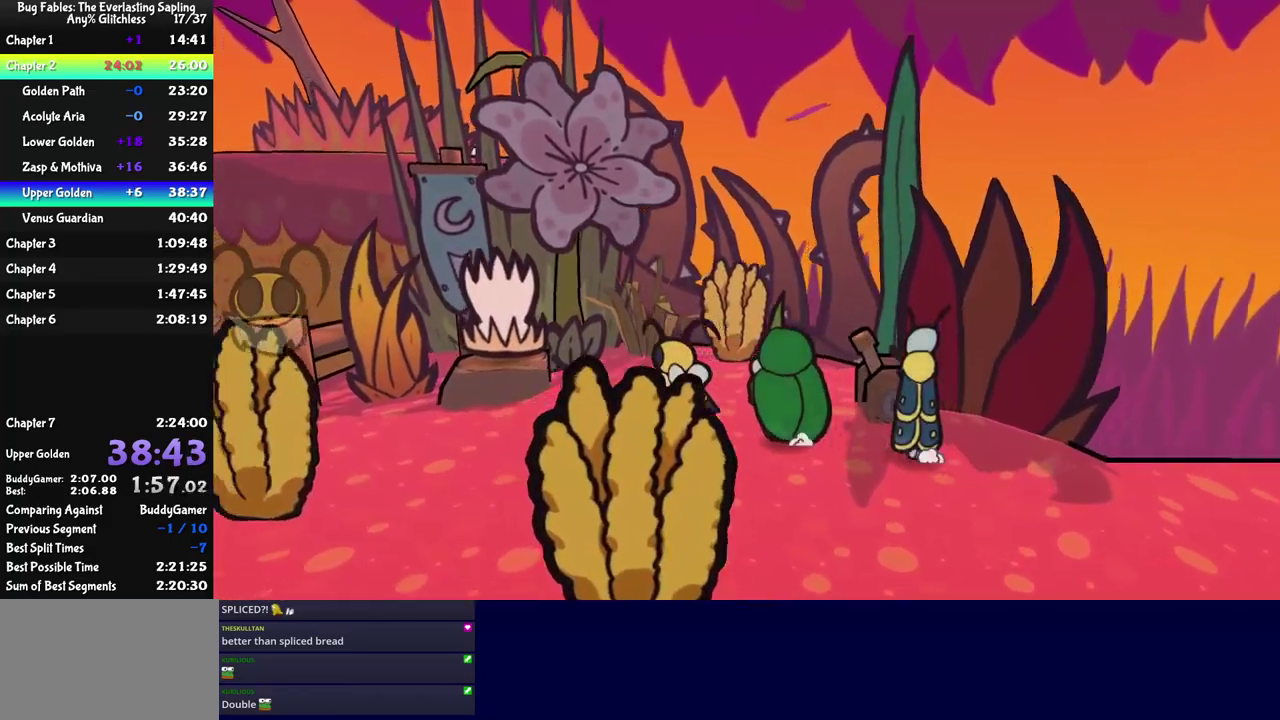
{"buttons": [], "left_stick": "up-left", "events": [[417, "C_DOWN", "down"], [467, "C_DOWN", "up"]]}
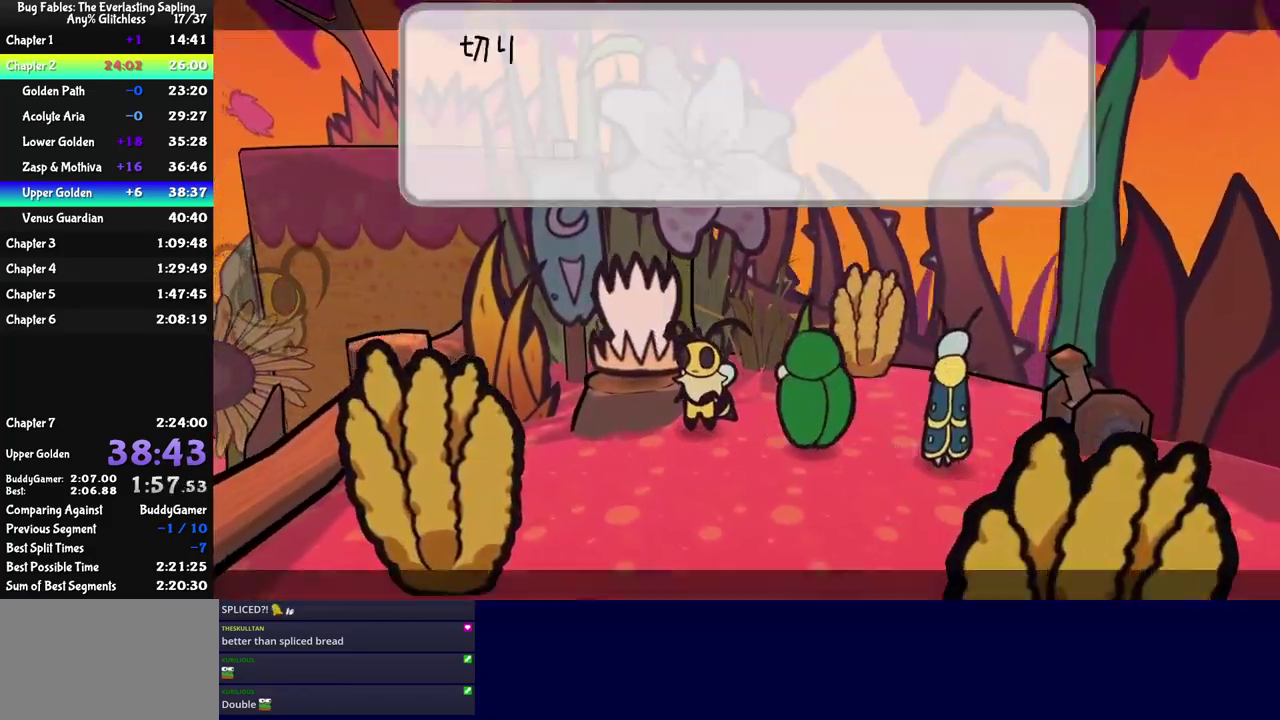
{"buttons": ["C_RIGHT"], "left_stick": "center", "events": [[50, "C_RIGHT", "down"], [50, "left_stick", "center"], [367, "DPAD_UP", "down"], [433, "DPAD_UP", "up"]]}
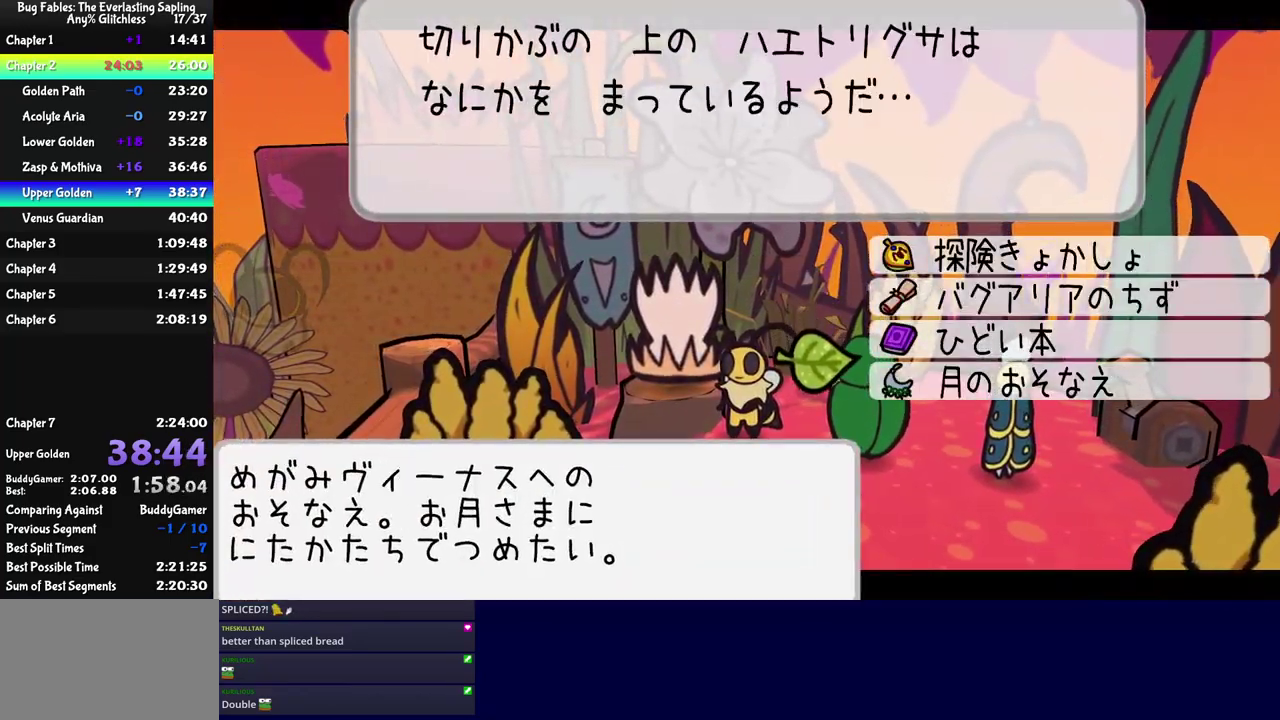
{"buttons": ["C_RIGHT"], "left_stick": "center", "events": [[67, "C_DOWN", "down"], [200, "C_DOWN", "up"]]}
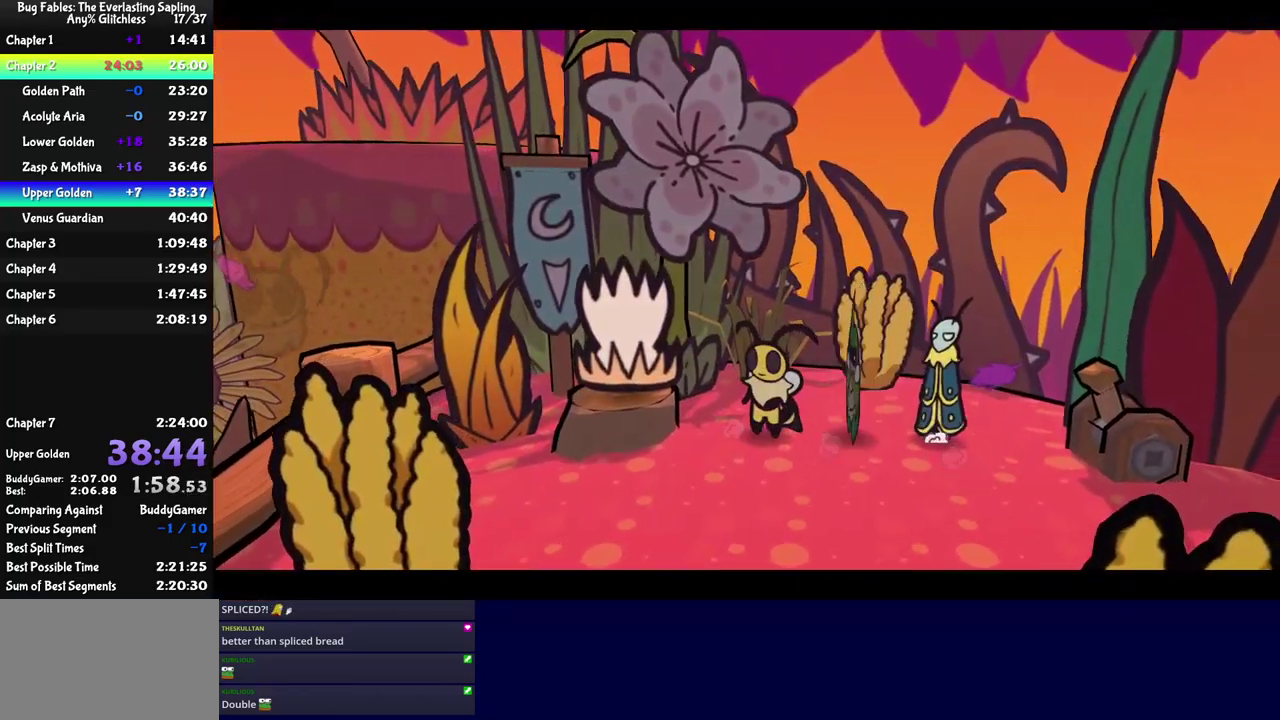
{"buttons": ["C_RIGHT"], "left_stick": "center", "events": []}
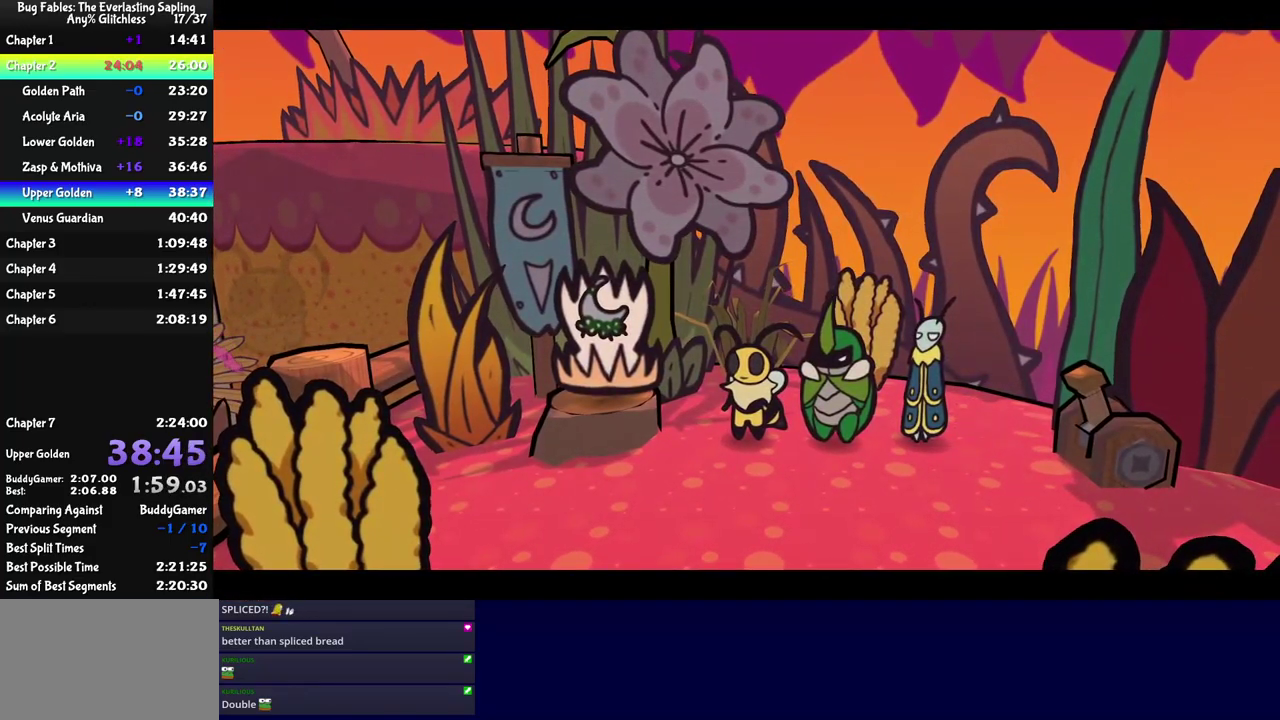
{"buttons": ["C_RIGHT"], "left_stick": "center", "events": []}
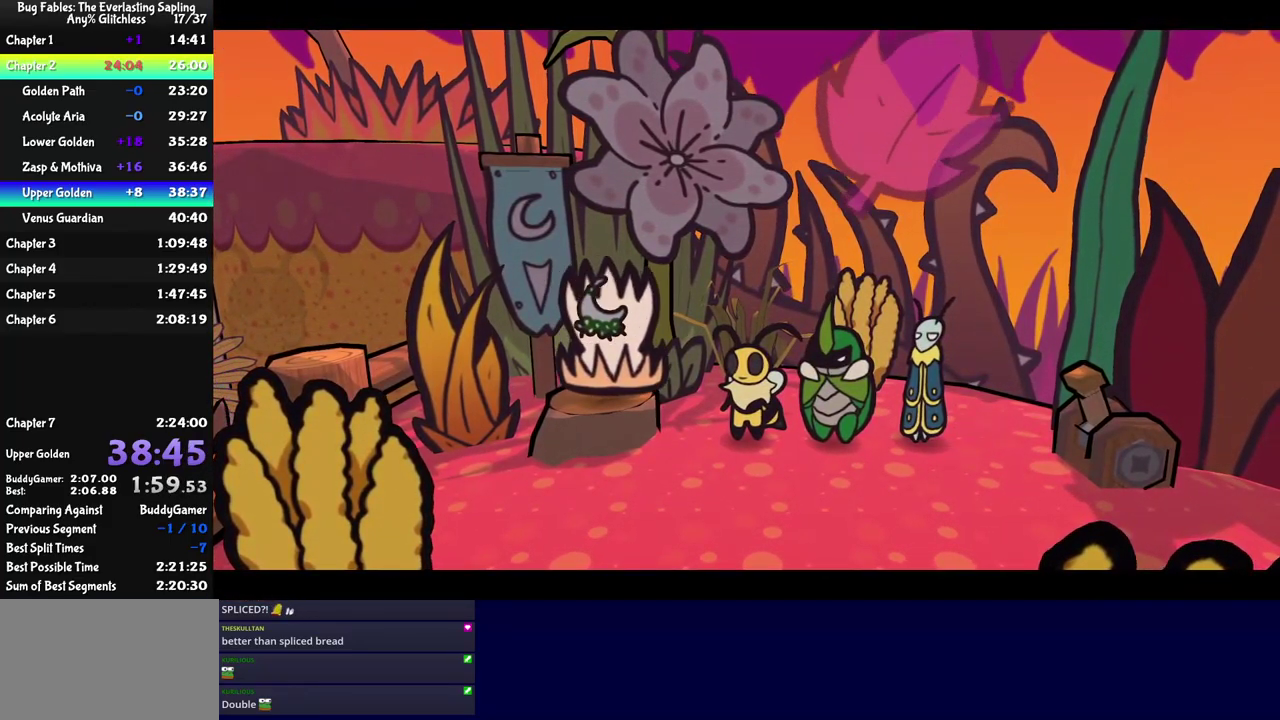
{"buttons": ["C_RIGHT"], "left_stick": "center", "events": []}
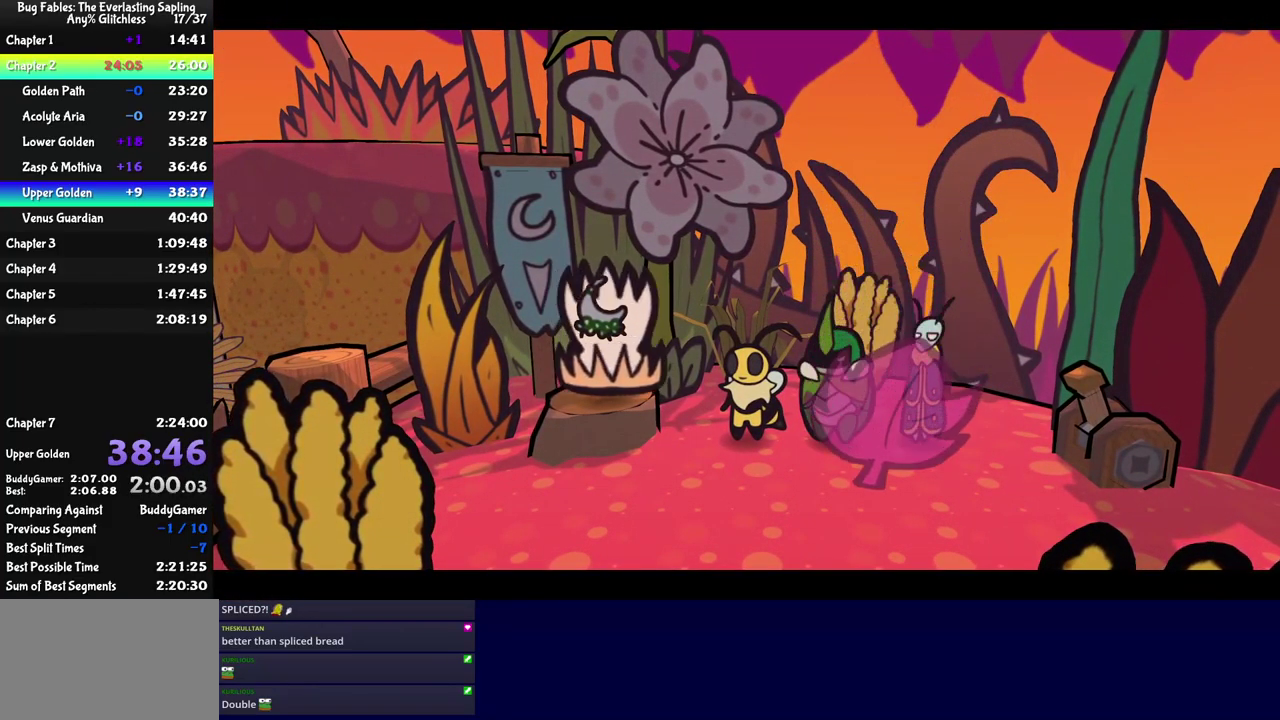
{"buttons": ["C_RIGHT"], "left_stick": "center", "events": []}
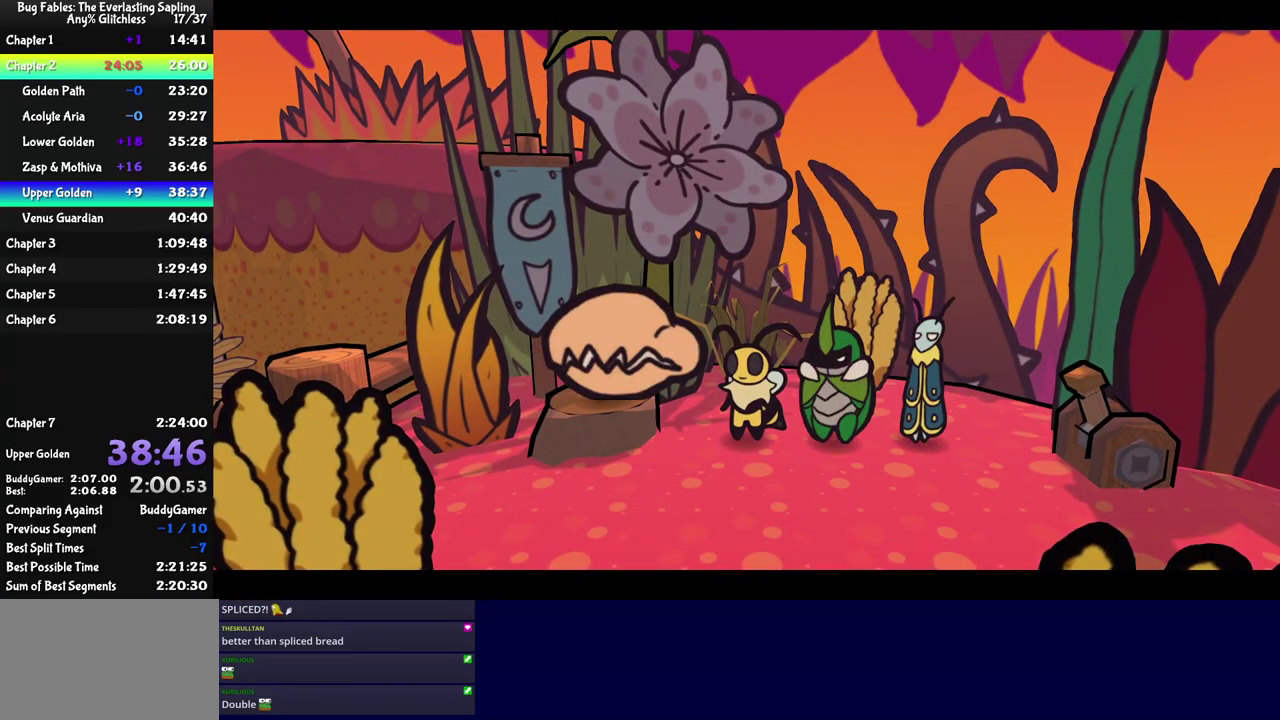
{"buttons": ["C_RIGHT"], "left_stick": "center", "events": []}
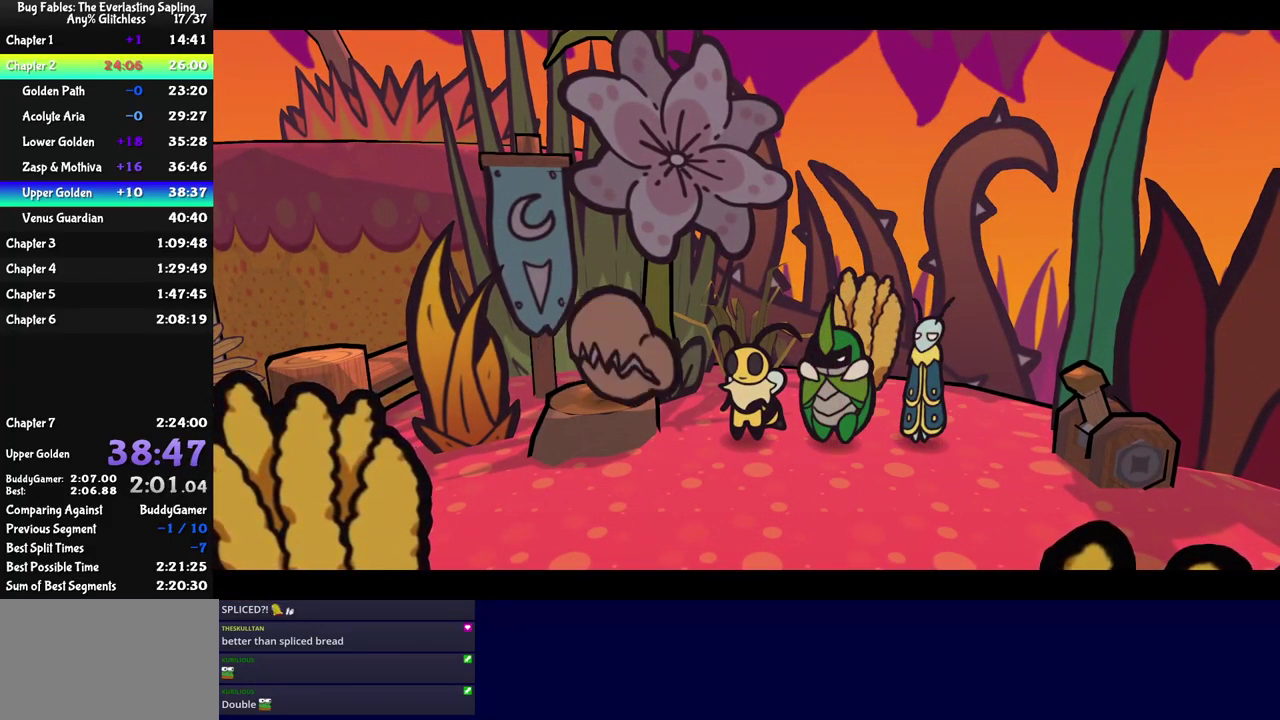
{"buttons": ["C_RIGHT"], "left_stick": "center", "events": []}
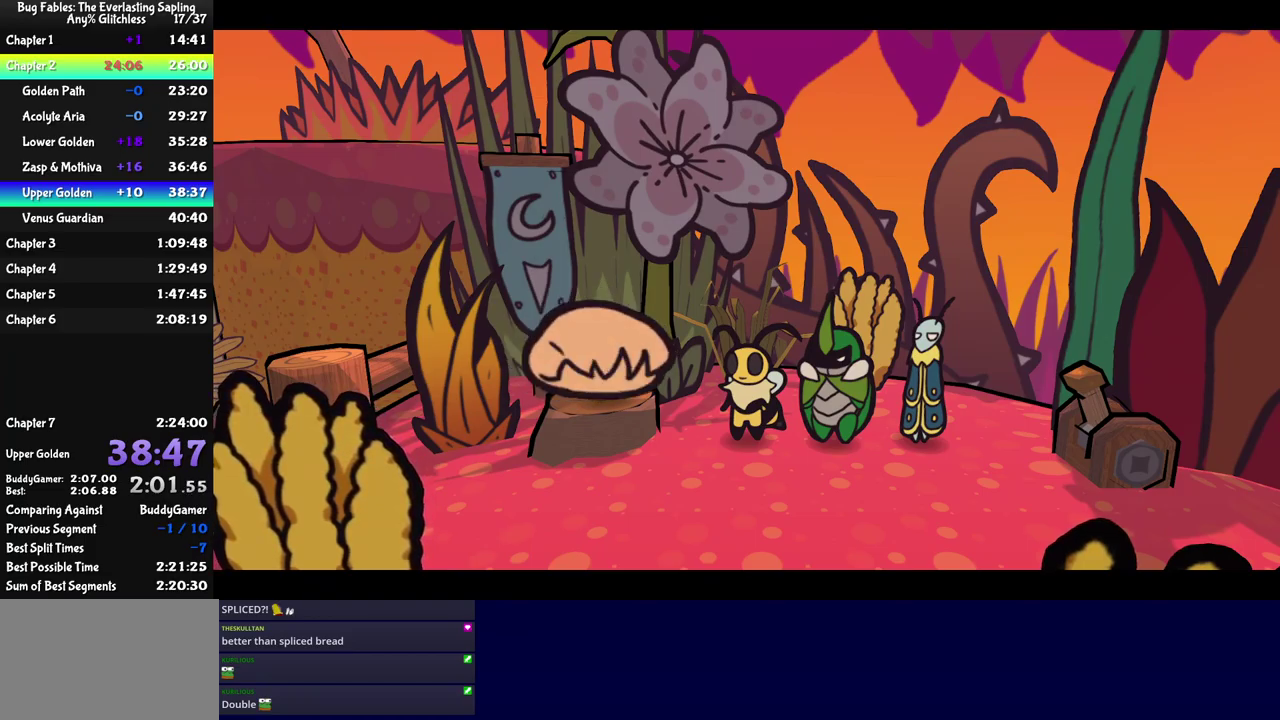
{"buttons": ["C_RIGHT"], "left_stick": "center", "events": []}
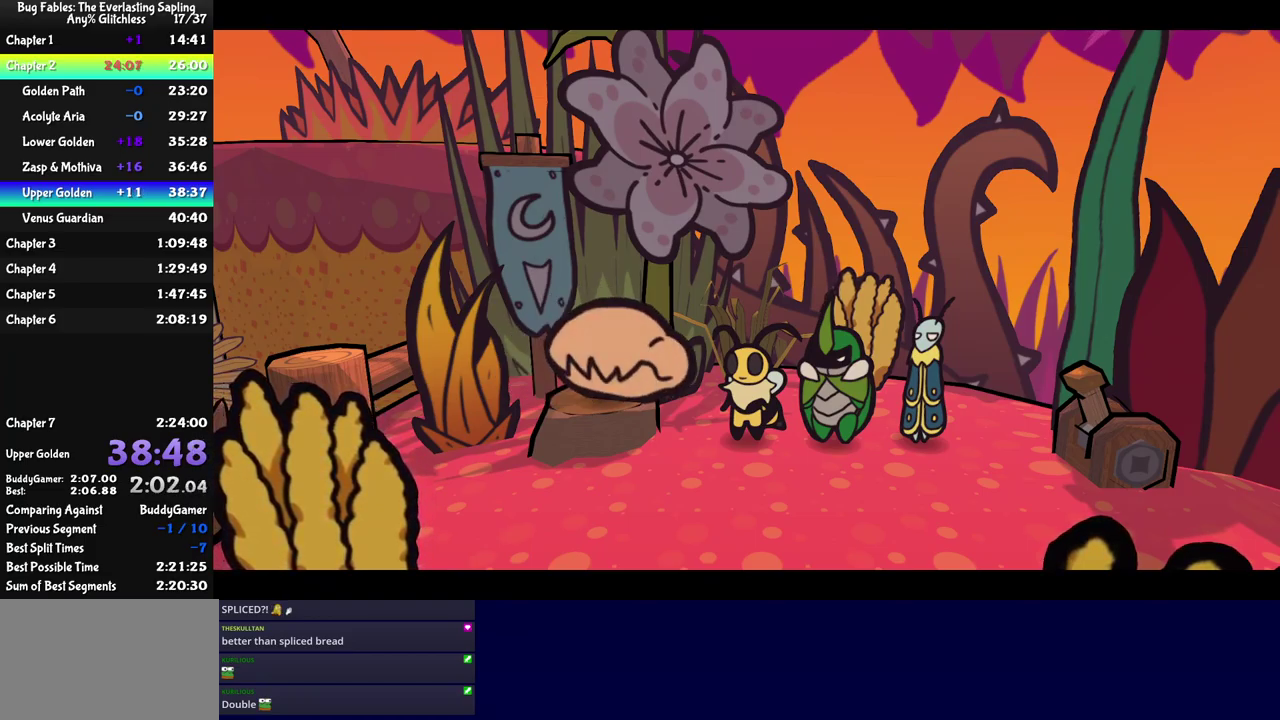
{"buttons": ["C_RIGHT"], "left_stick": "center", "events": []}
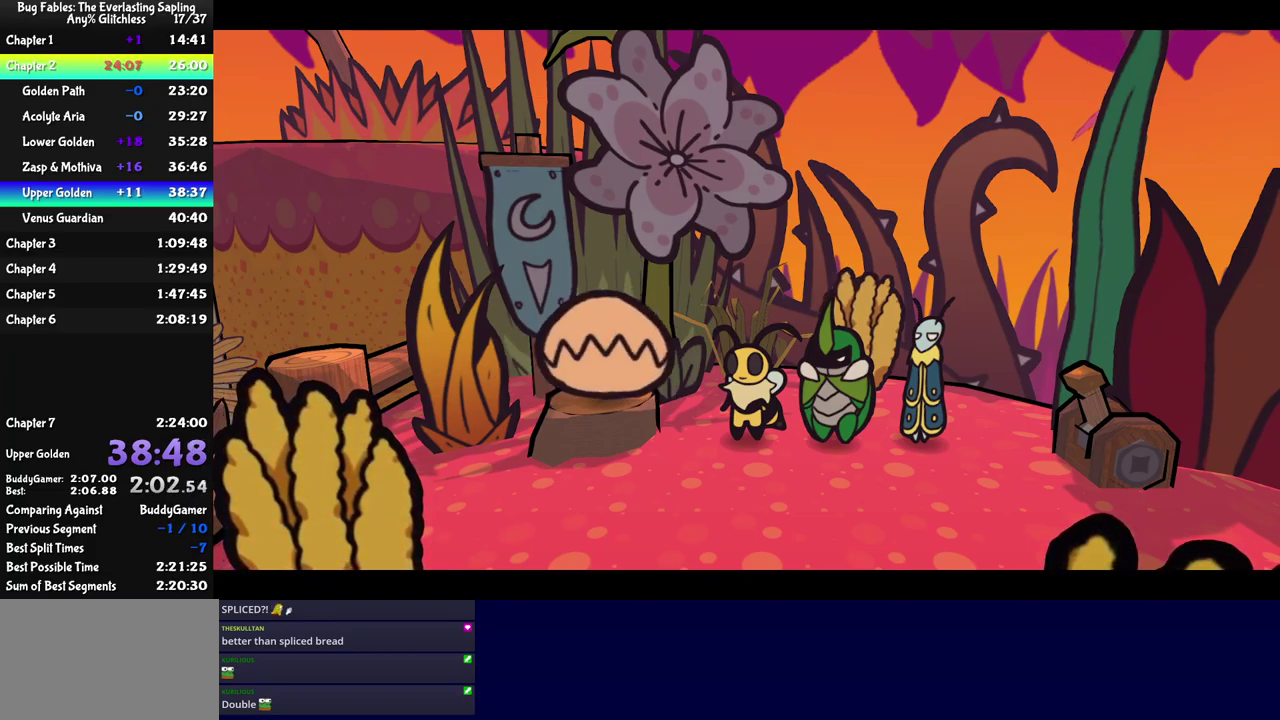
{"buttons": ["C_RIGHT"], "left_stick": "center", "events": []}
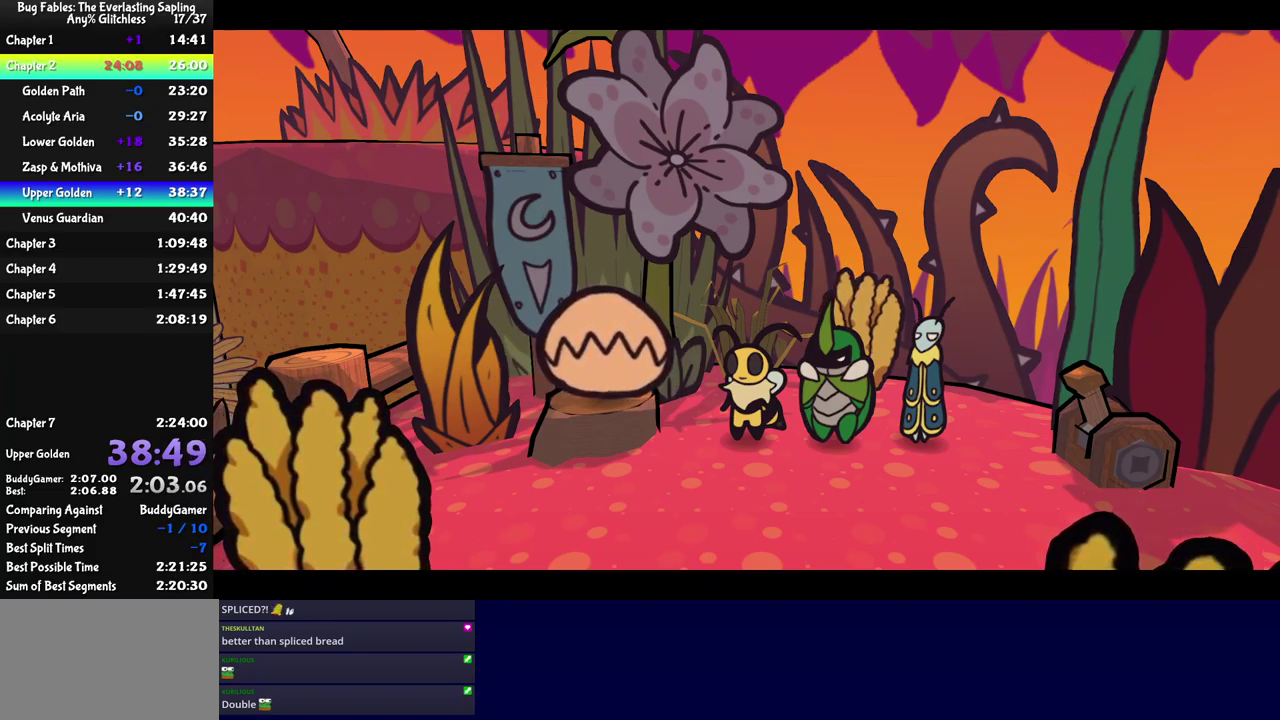
{"buttons": ["C_RIGHT"], "left_stick": "center", "events": []}
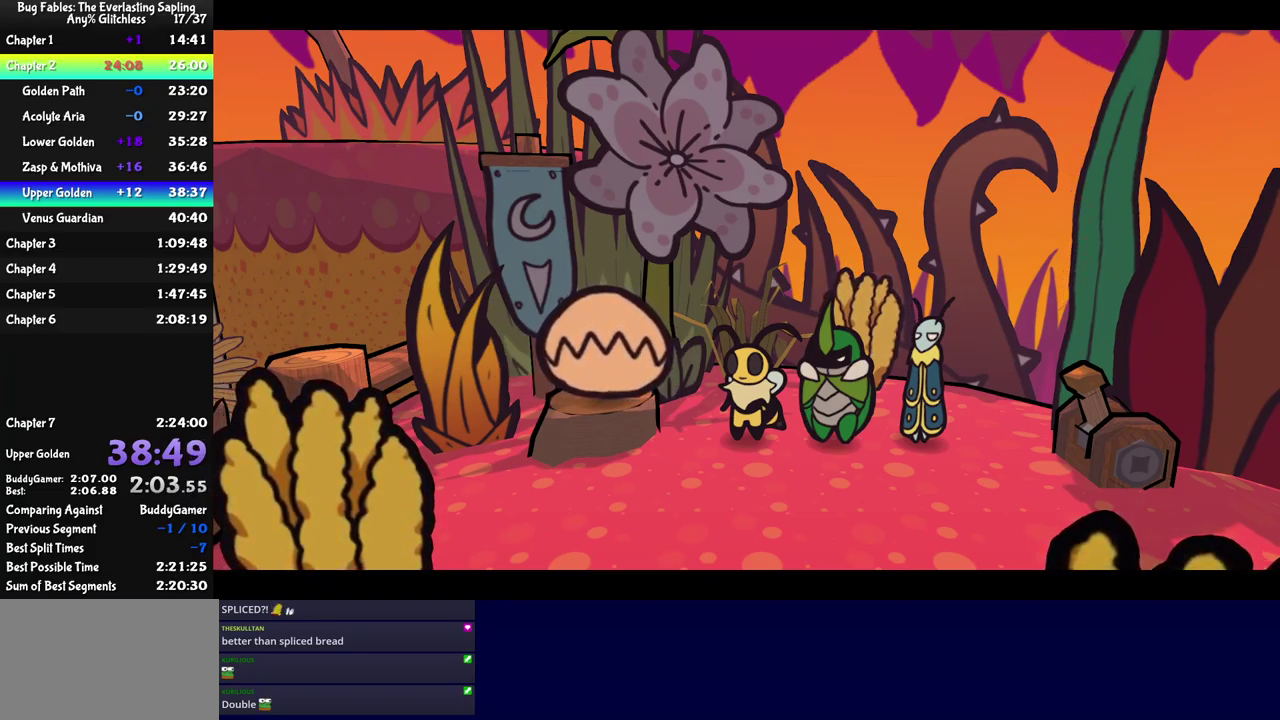
{"buttons": ["C_RIGHT"], "left_stick": "center", "events": []}
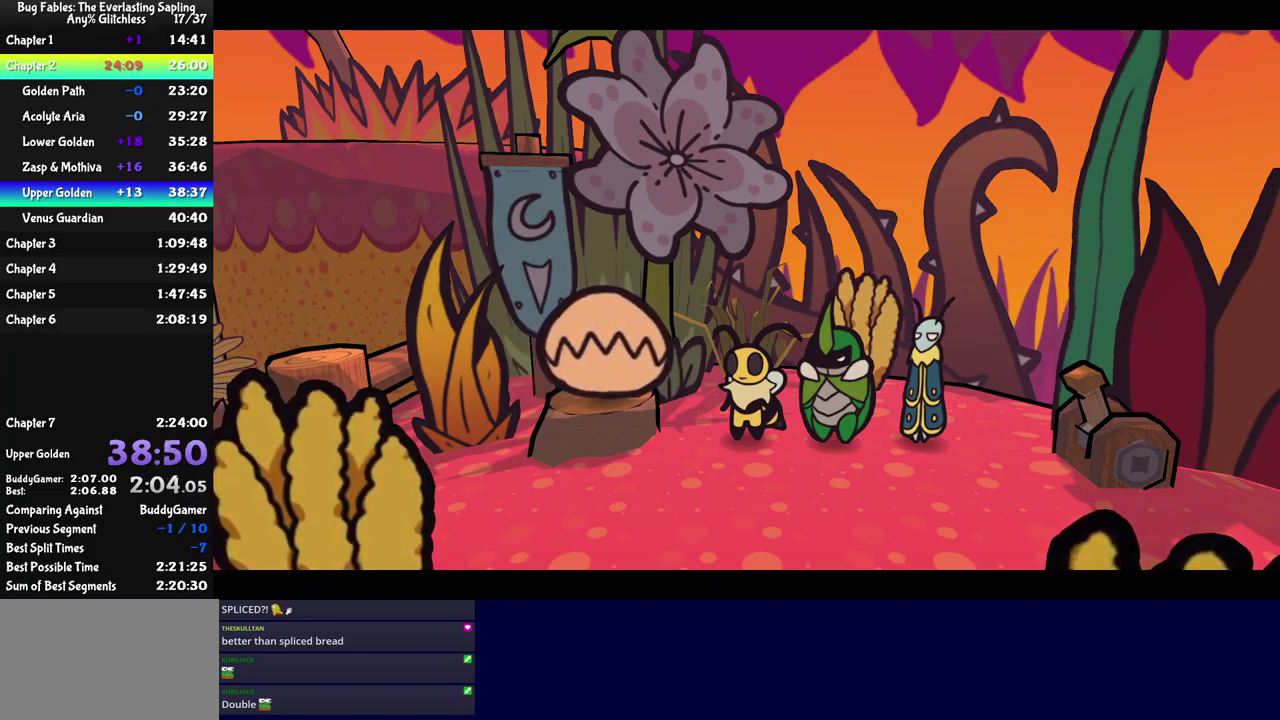
{"buttons": ["C_RIGHT"], "left_stick": "center", "events": []}
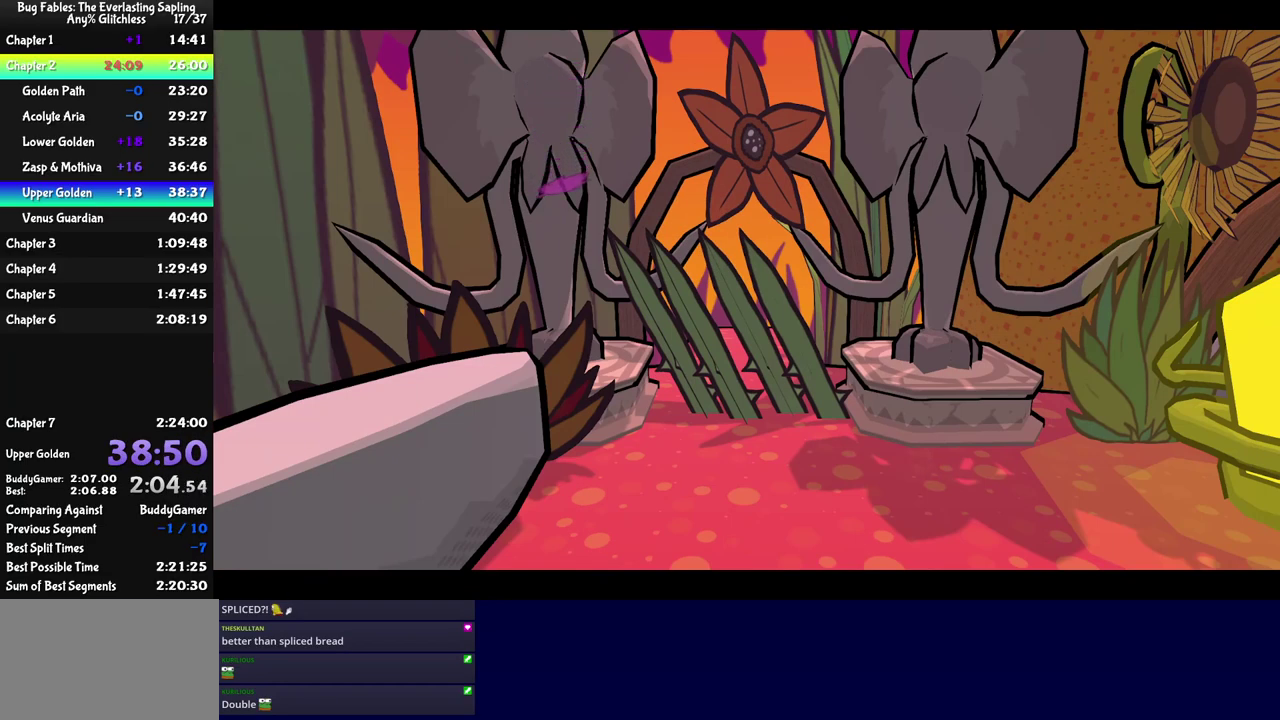
{"buttons": ["C_RIGHT"], "left_stick": "center", "events": []}
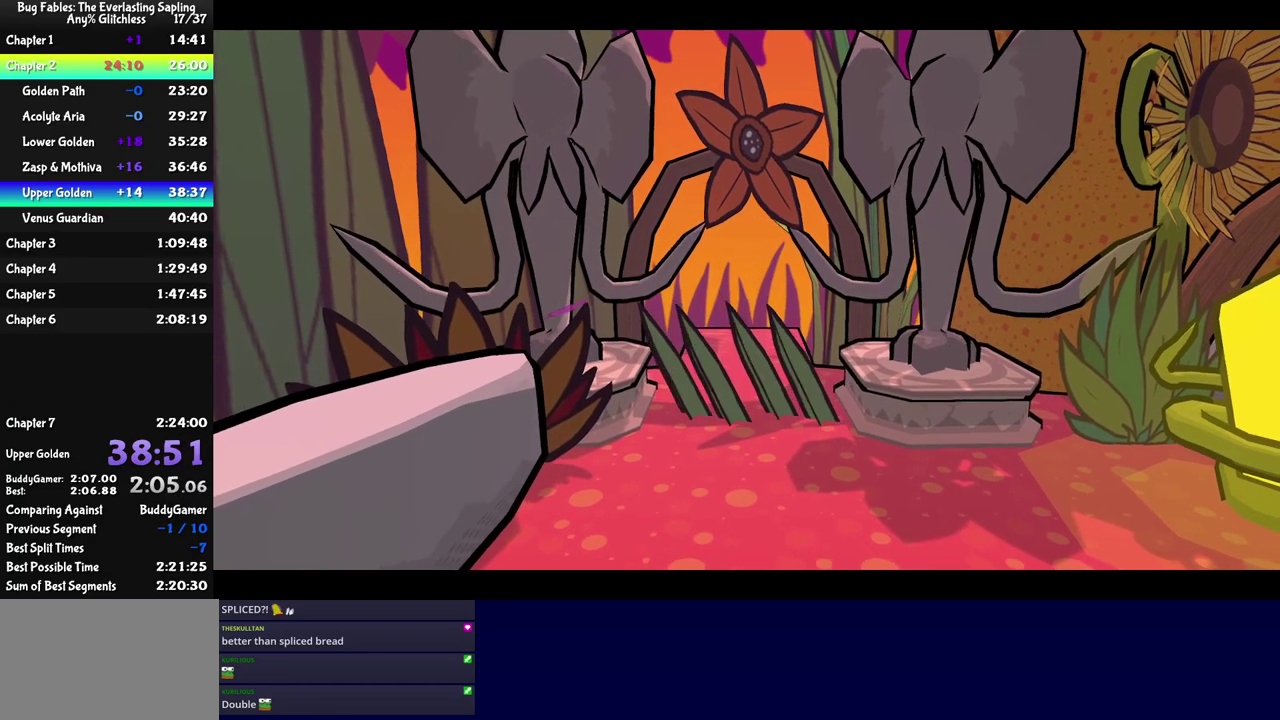
{"buttons": ["C_RIGHT"], "left_stick": "down-right", "events": [[367, "left_stick", "down-right"]]}
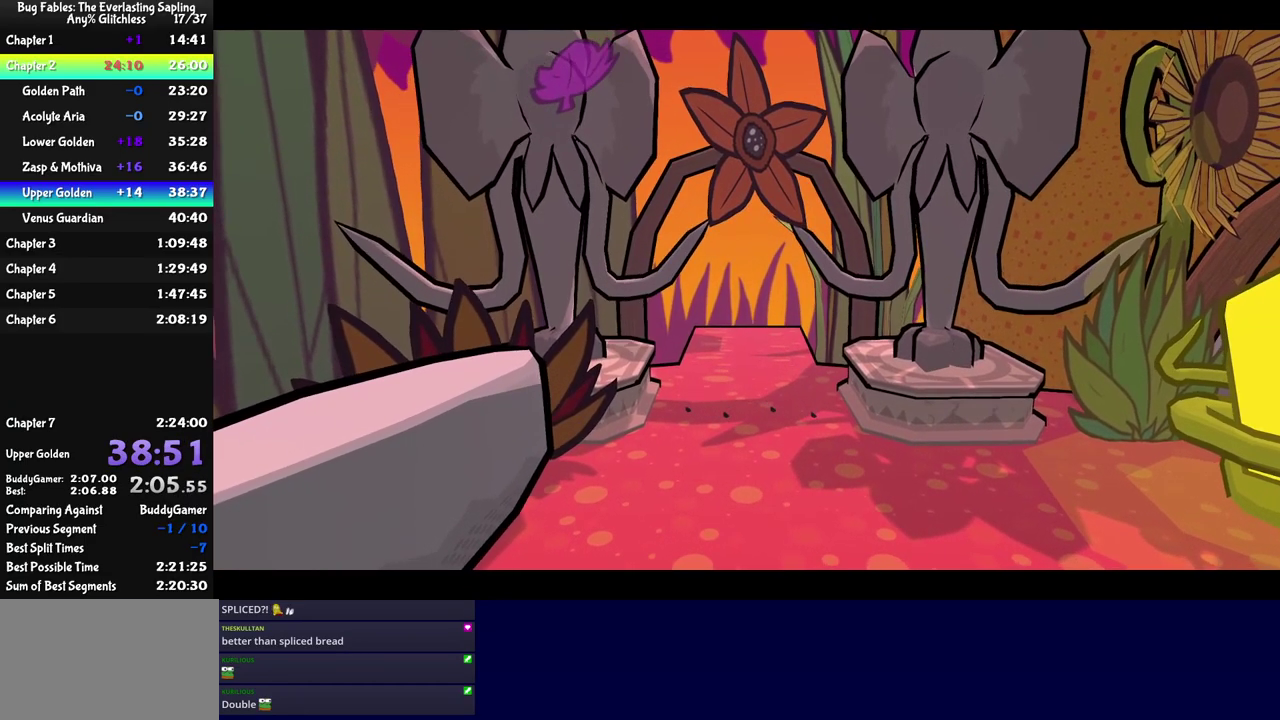
{"buttons": ["C_RIGHT"], "left_stick": "down-right", "events": []}
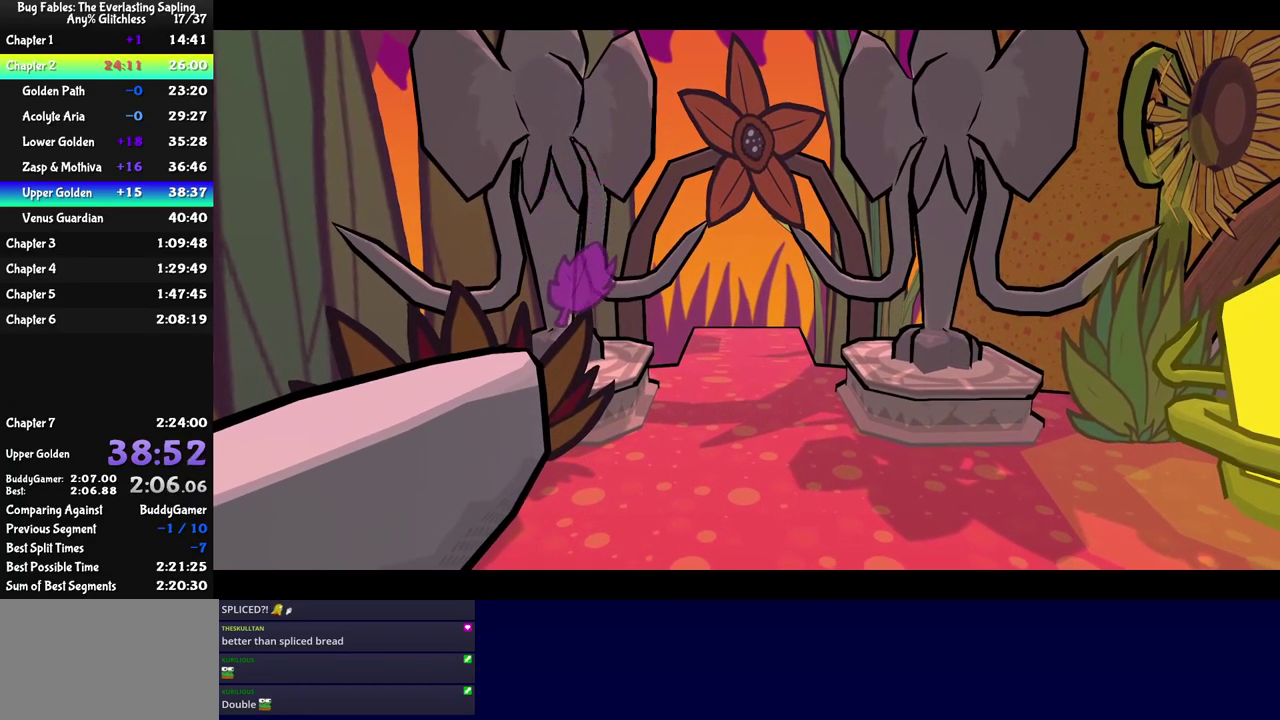
{"buttons": ["C_RIGHT"], "left_stick": "down-right", "events": []}
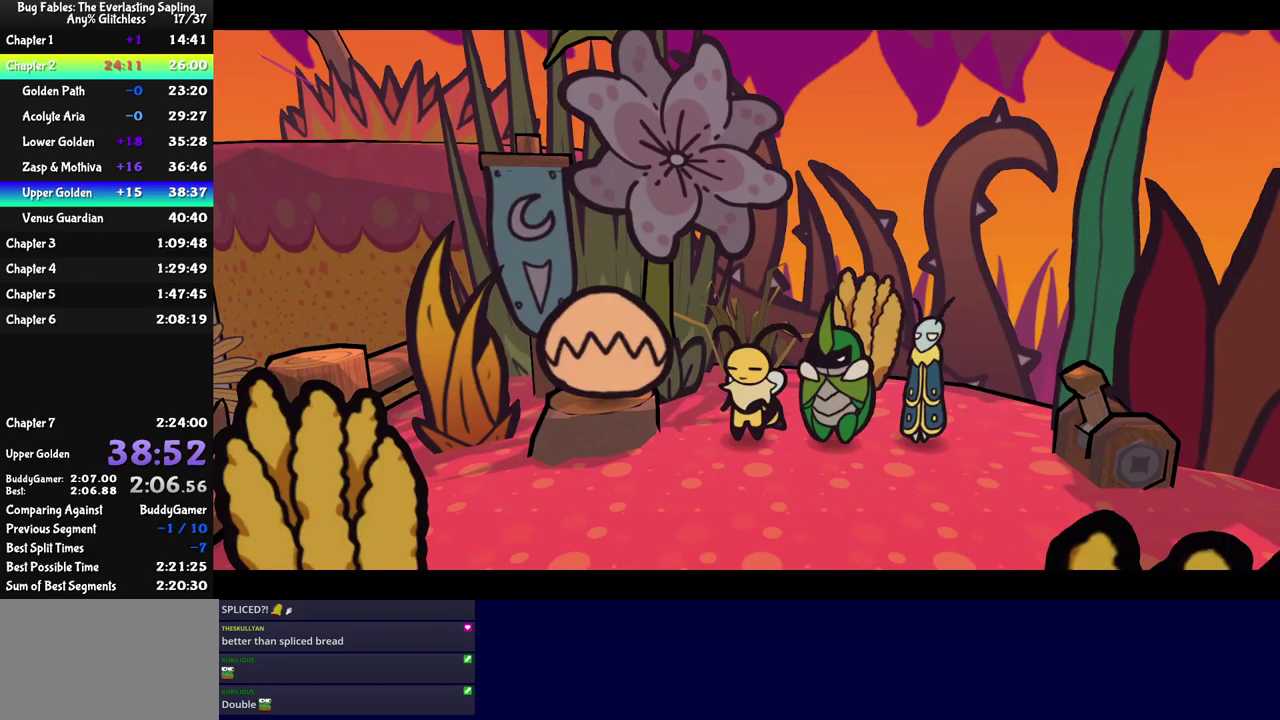
{"buttons": [], "left_stick": "down-right", "events": [[284, "C_RIGHT", "up"]]}
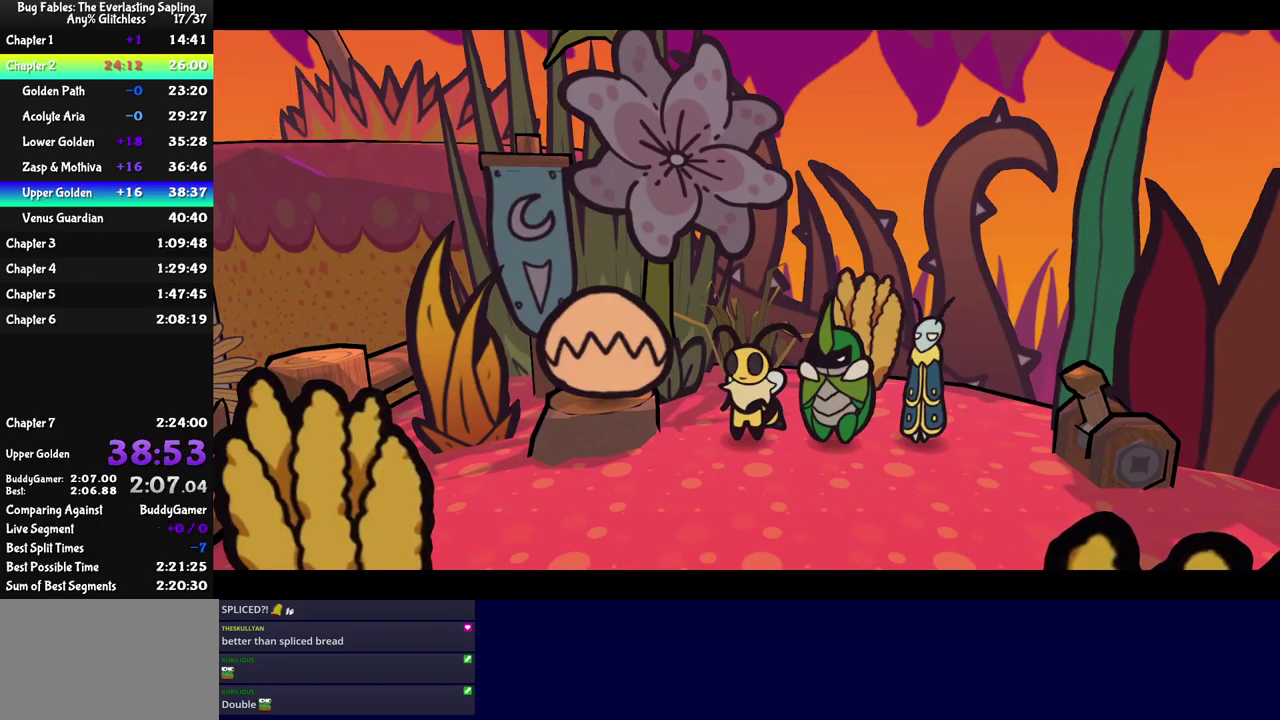
{"buttons": [], "left_stick": "down-right", "events": [[234, "C_DOWN", "down"], [284, "C_DOWN", "up"]]}
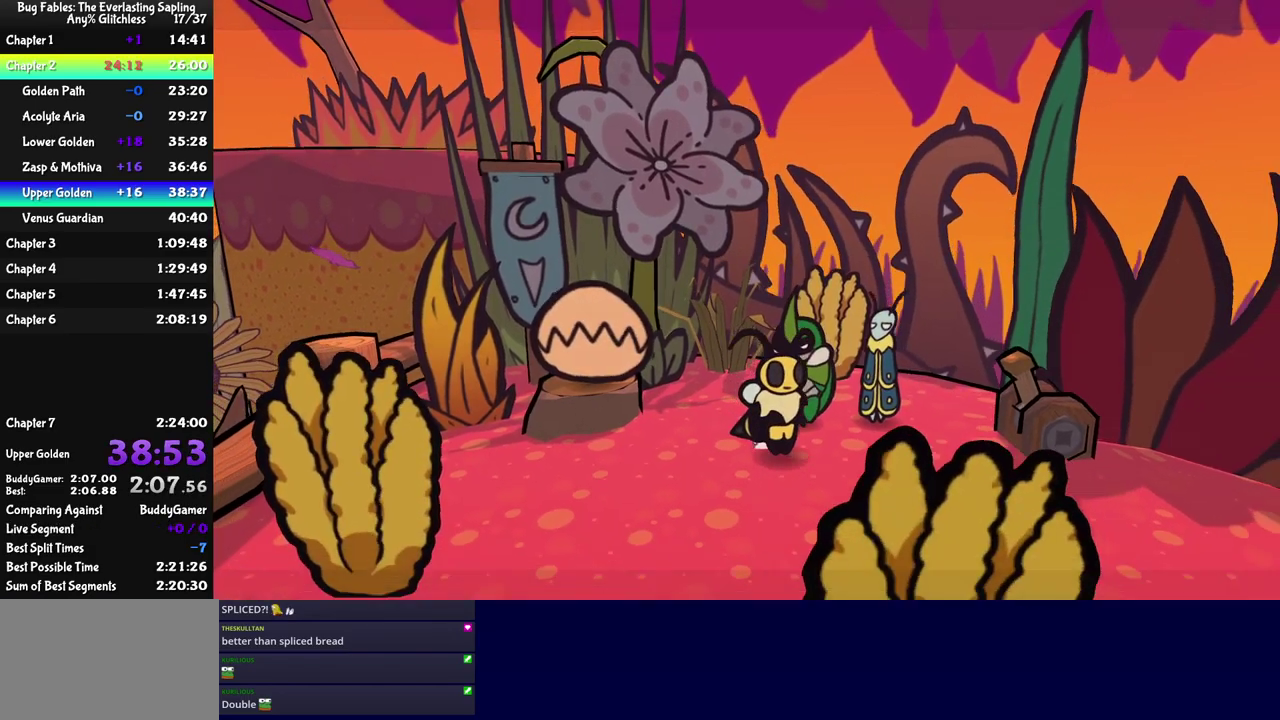
{"buttons": [], "left_stick": "down-right", "events": [[84, "C_DOWN", "down"], [150, "C_DOWN", "up"]]}
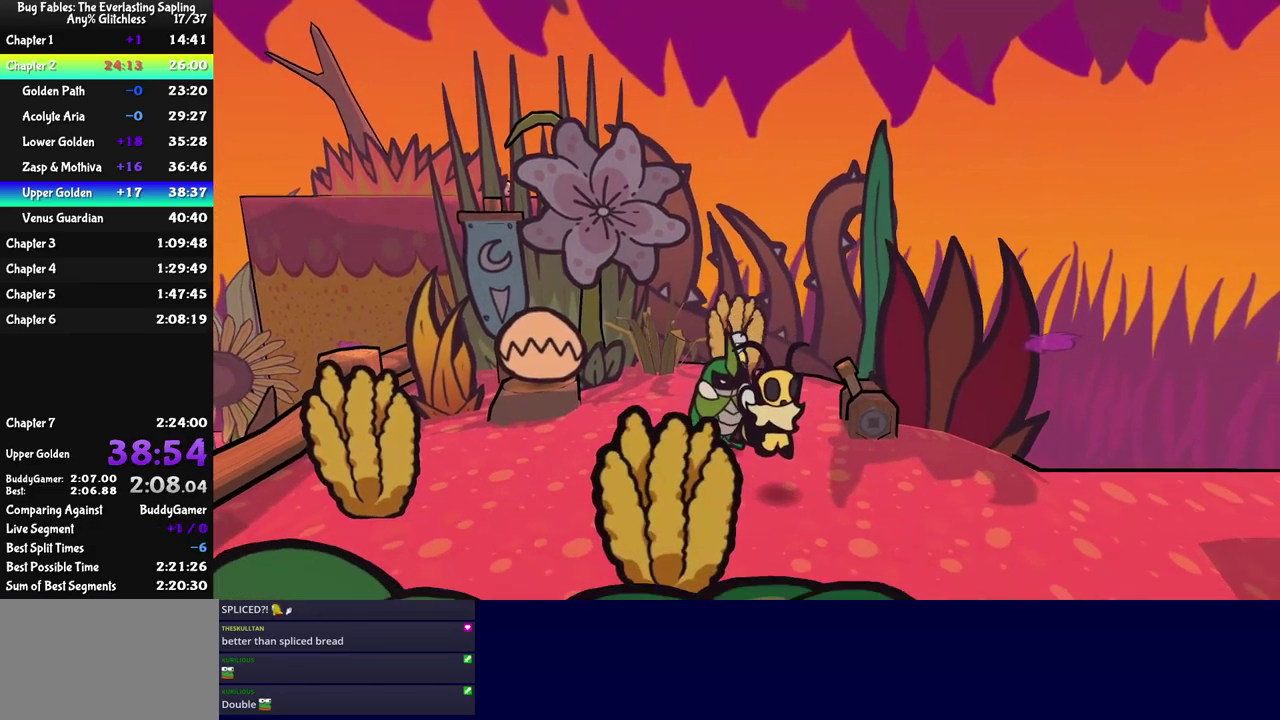
{"buttons": [], "left_stick": "down-right", "events": []}
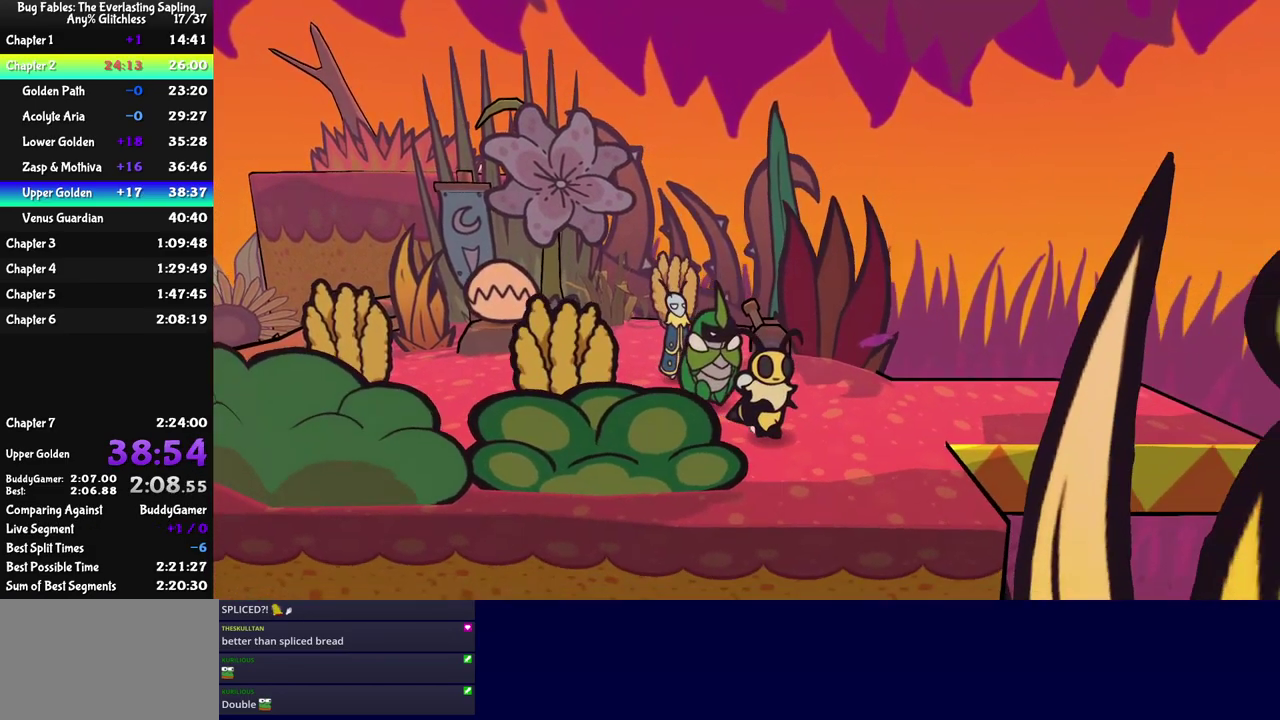
{"buttons": [], "left_stick": "down", "events": [[167, "left_stick", "down"]]}
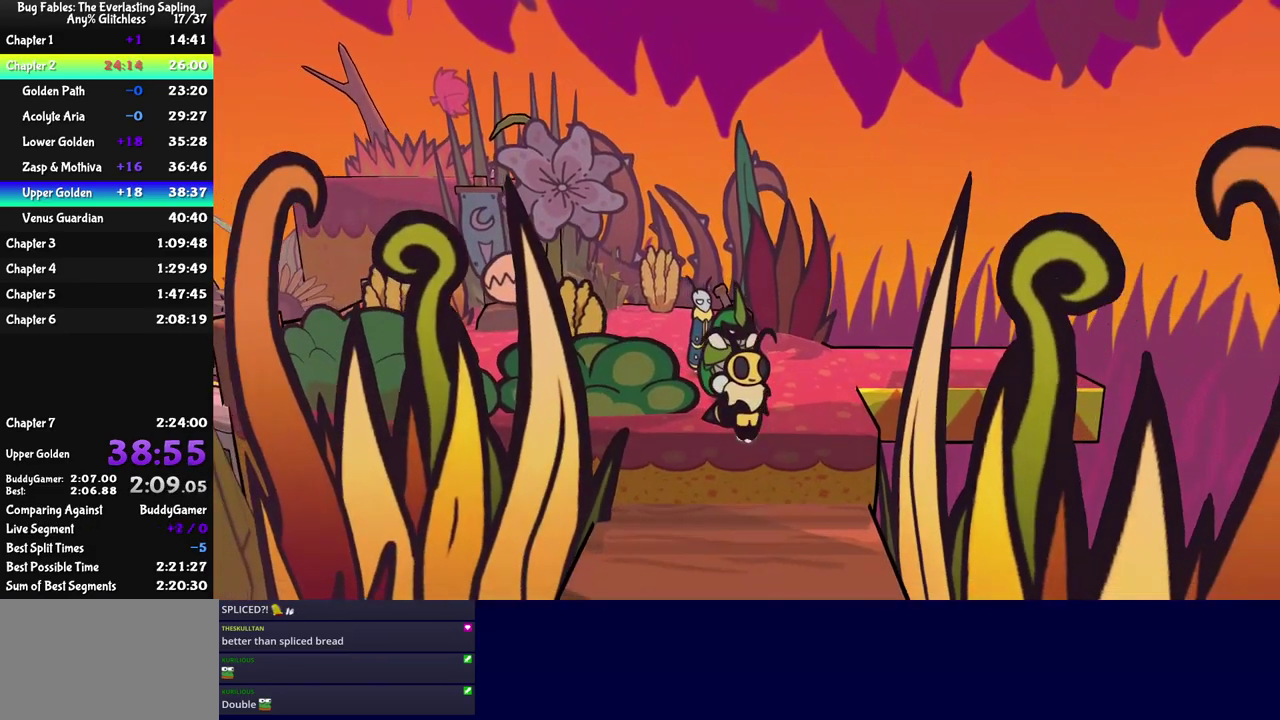
{"buttons": [], "left_stick": "left", "events": [[50, "left_stick", "down-left"], [434, "left_stick", "left"]]}